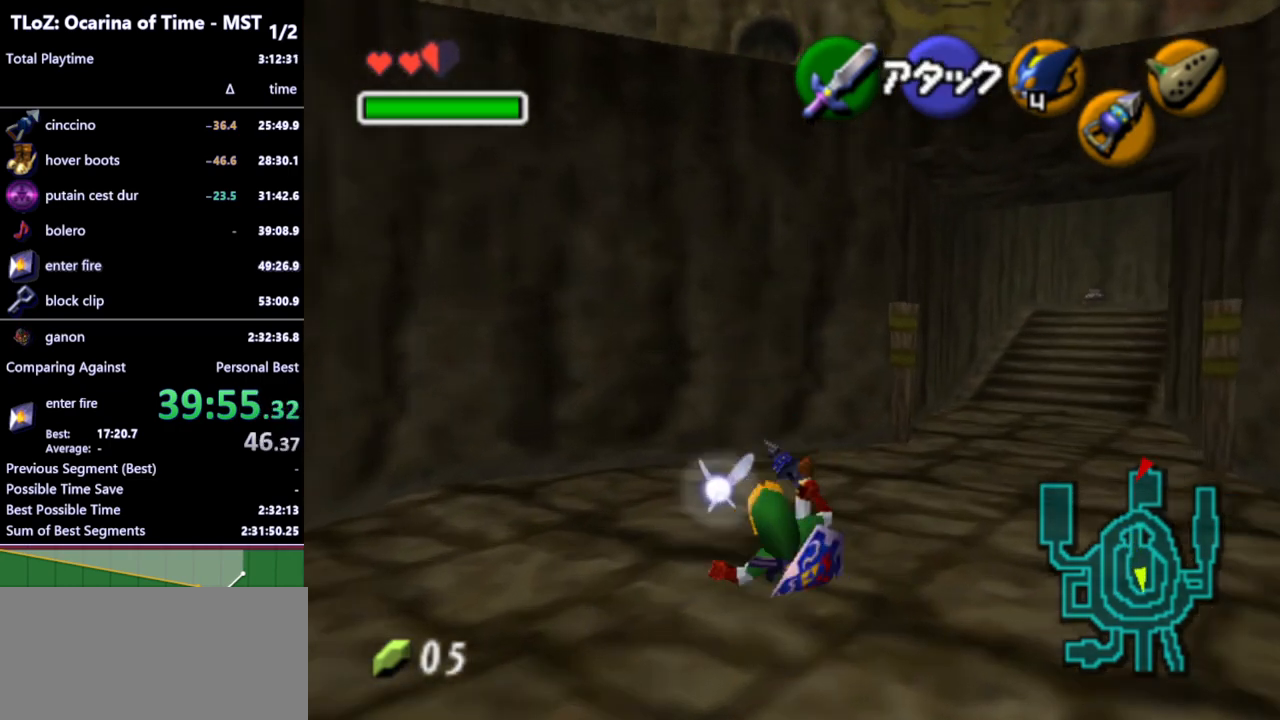
Gameplay with a controller (Nintendo layout); each line is a JSON object with the inputs held at the frame after it. "events" lists button and stick changes between this image and that frame as [ms after this image, input, new state], when the widget could be followed in between. Not read: L3 R3.
{"buttons": ["L1", "Z"], "left_stick": "down", "right_stick": "center", "events": [[300, "L1", "down"], [333, "Z", "down"], [400, "left_stick", "center"], [500, "left_stick", "down"]]}
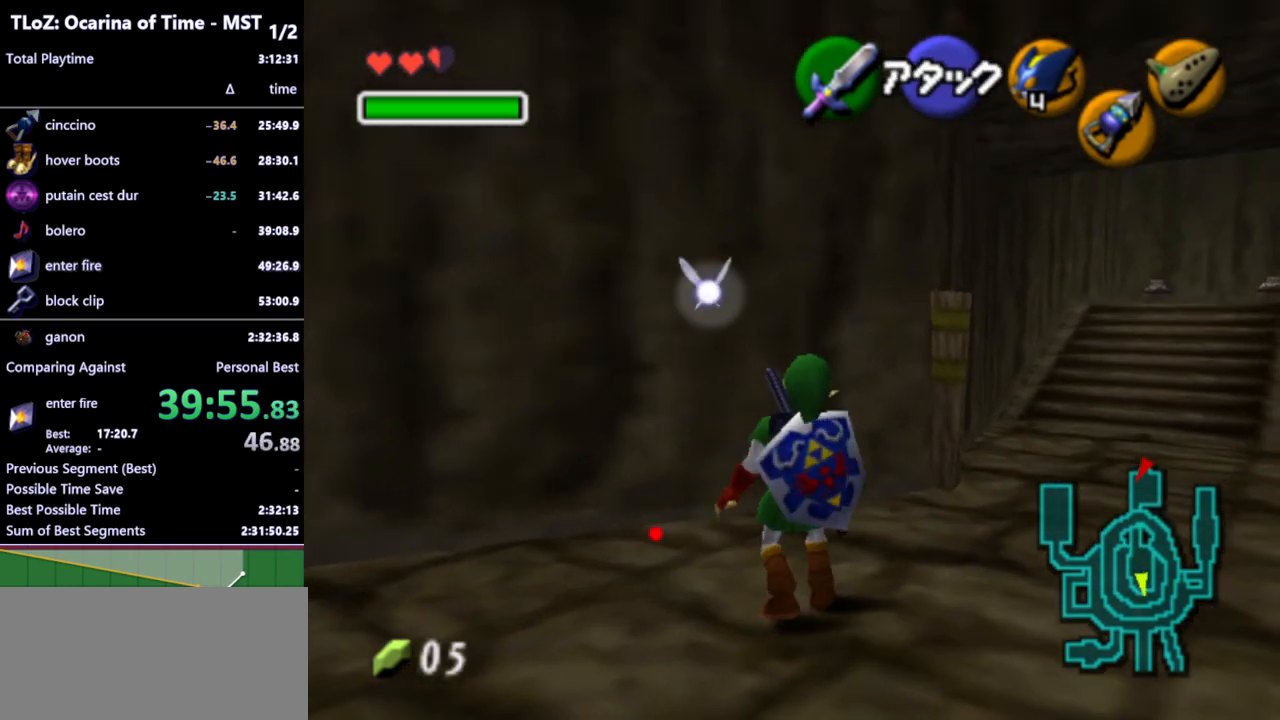
{"buttons": ["L1", "Z"], "left_stick": "down", "right_stick": "center", "events": []}
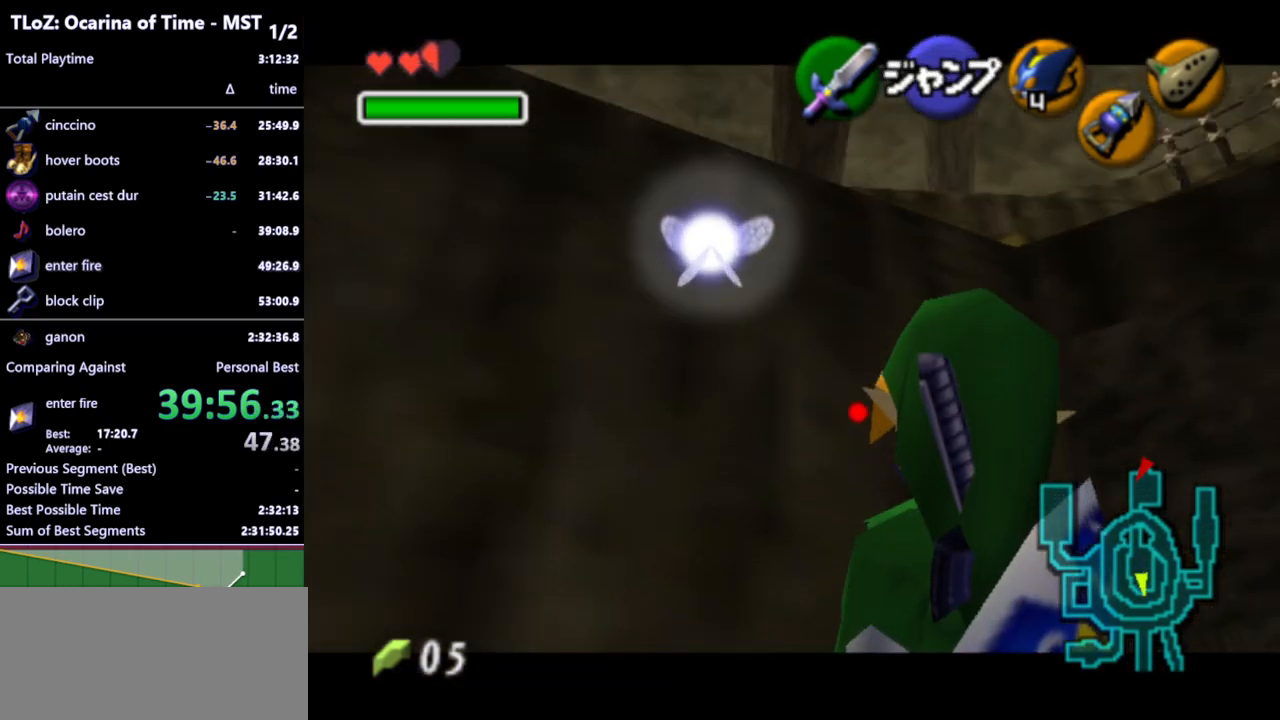
{"buttons": ["L1", "Z"], "left_stick": "down", "right_stick": "center", "events": []}
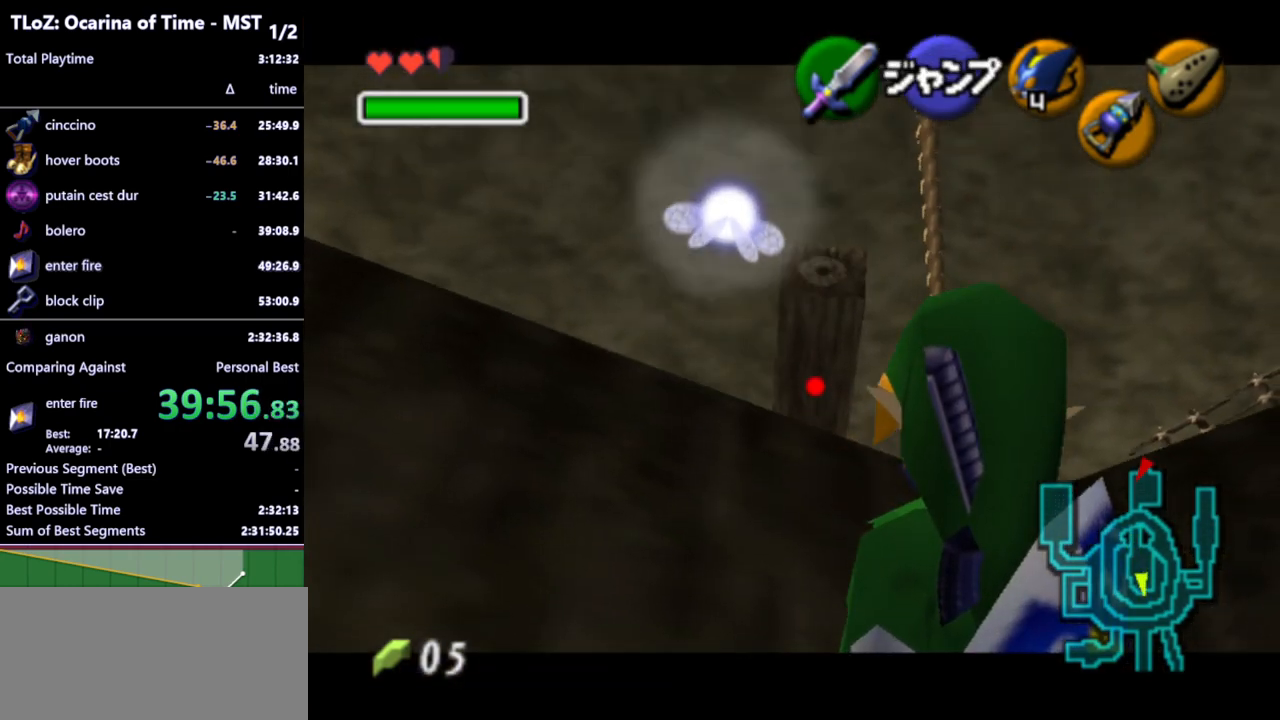
{"buttons": [], "left_stick": "up", "right_stick": "center", "events": [[33, "Z", "up"], [100, "left_stick", "center"], [133, "L1", "up"], [467, "left_stick", "up"]]}
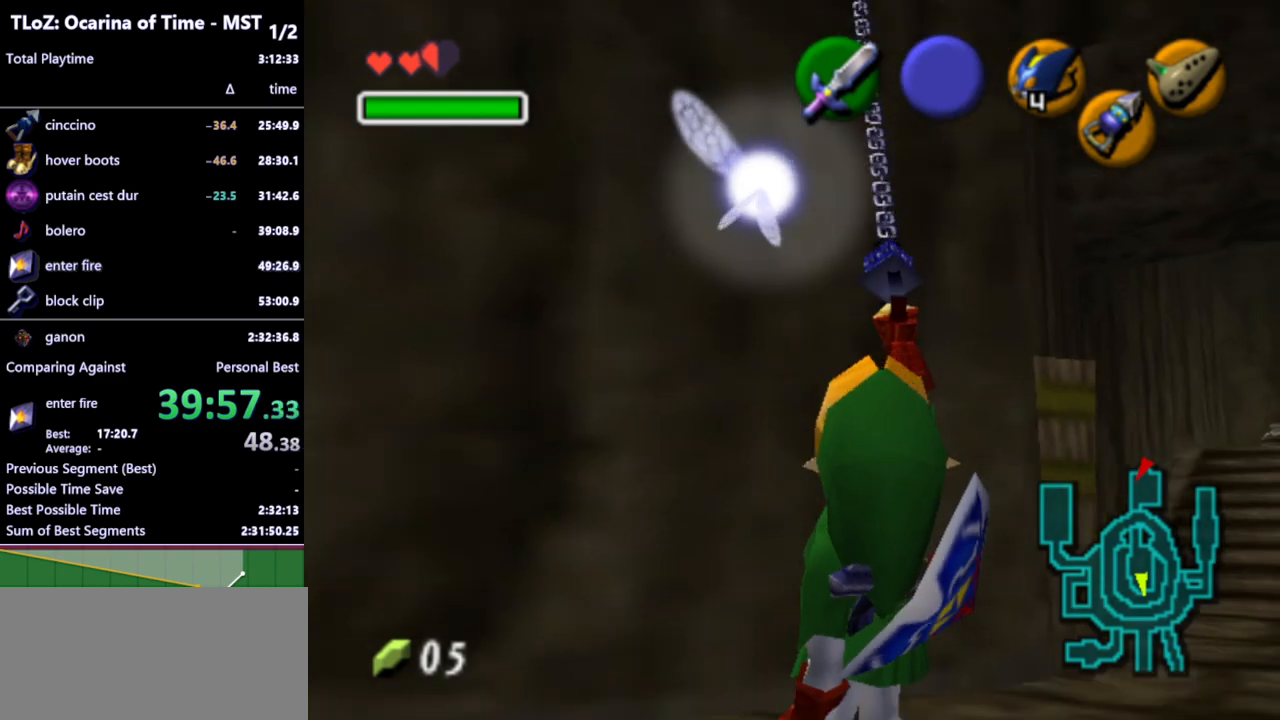
{"buttons": [], "left_stick": "up", "right_stick": "center", "events": []}
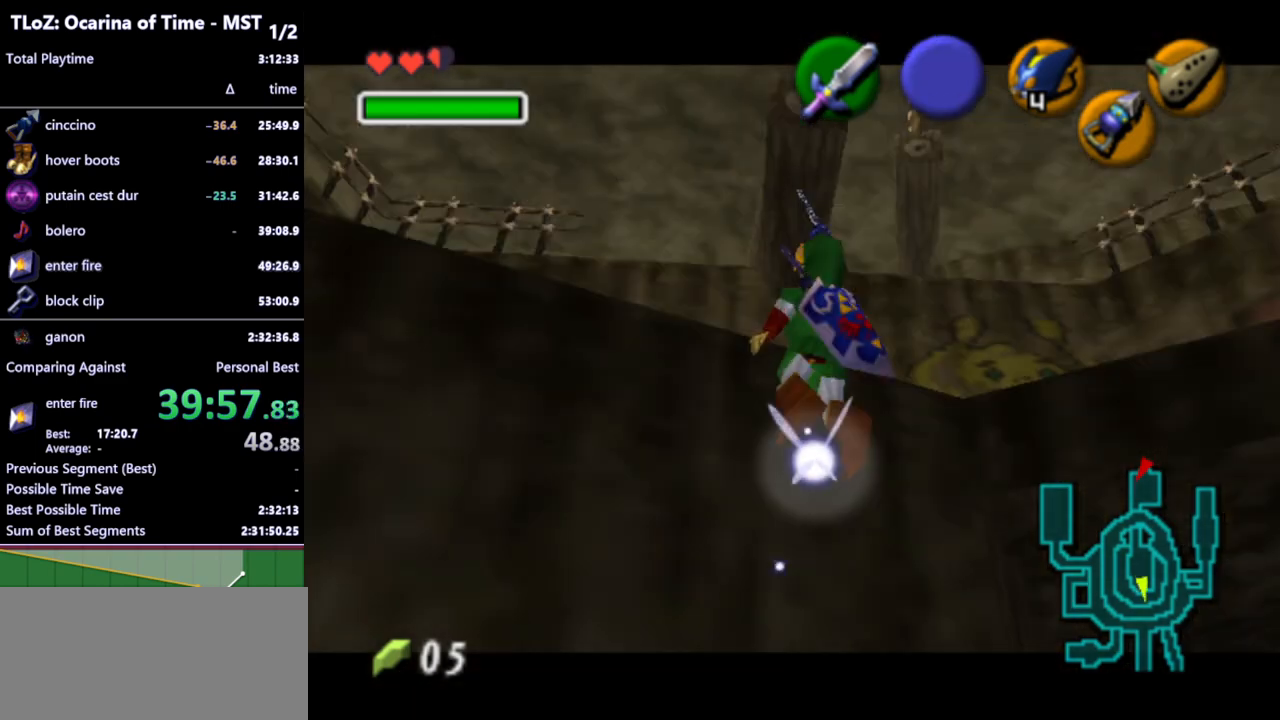
{"buttons": [], "left_stick": "up-right", "right_stick": "center", "events": [[467, "left_stick", "up-right"]]}
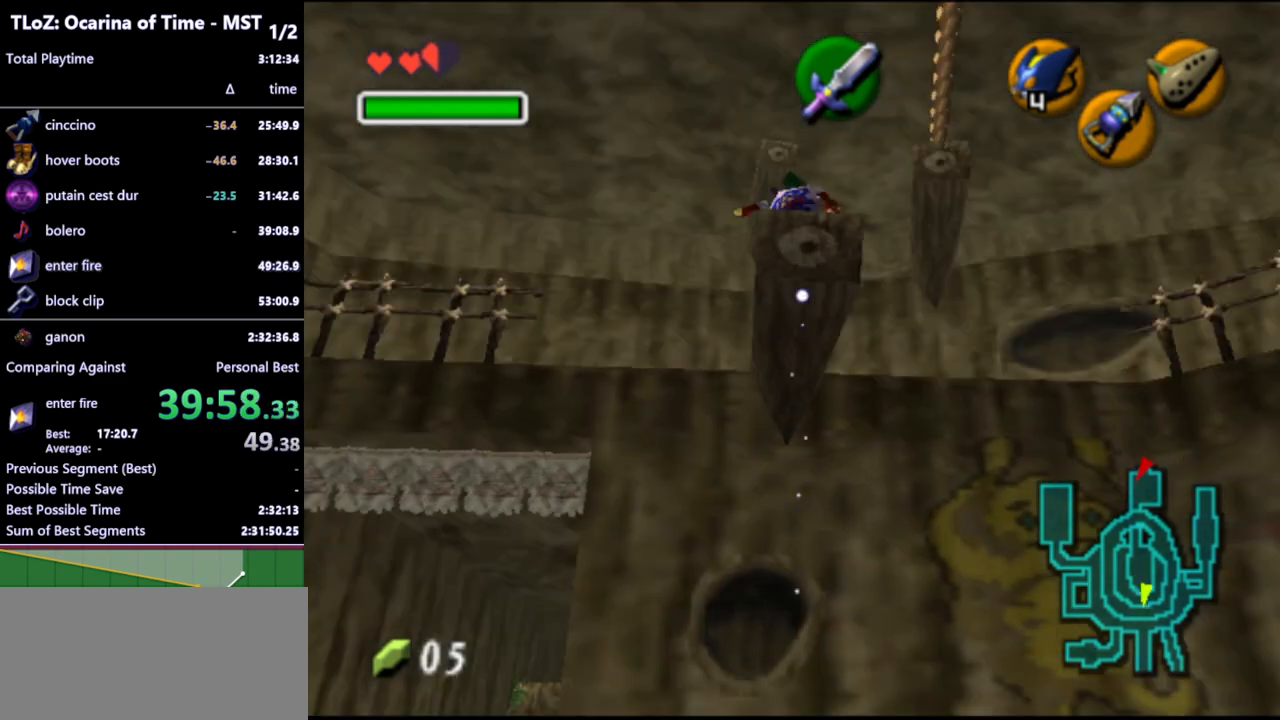
{"buttons": [], "left_stick": "up-right", "right_stick": "center", "events": [[133, "A", "down"], [233, "A", "up"]]}
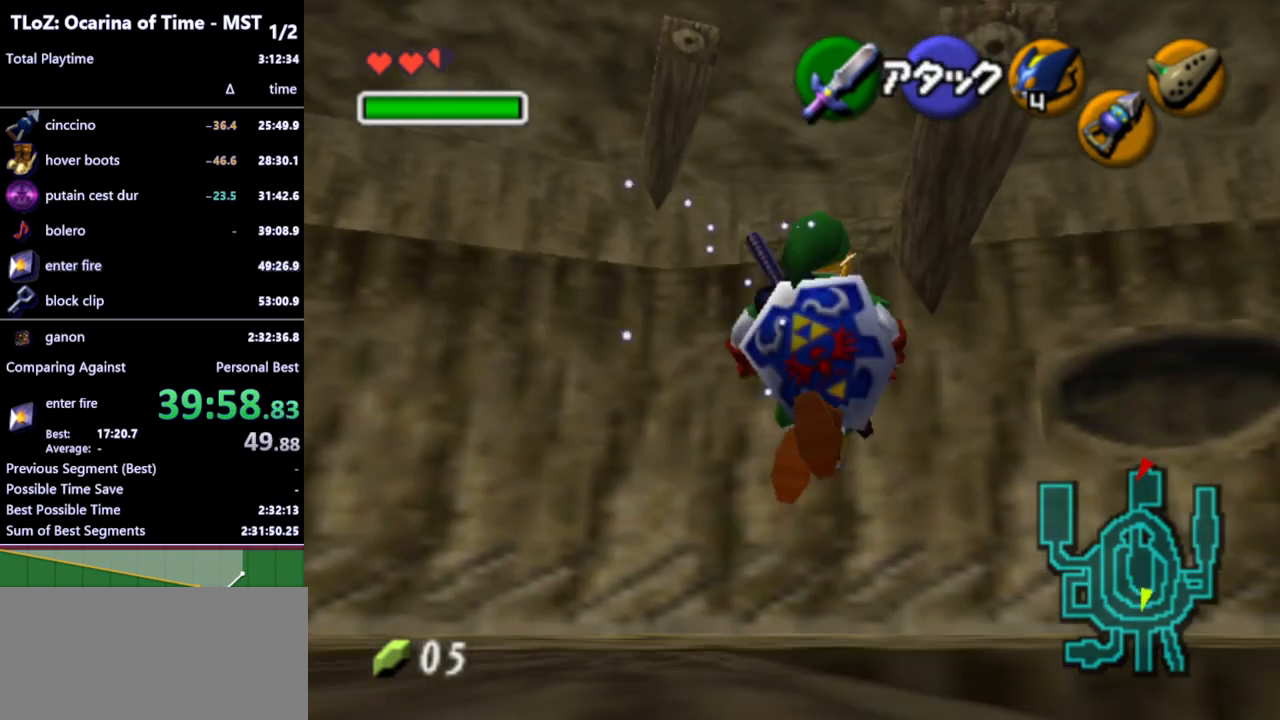
{"buttons": [], "left_stick": "up-right", "right_stick": "center", "events": []}
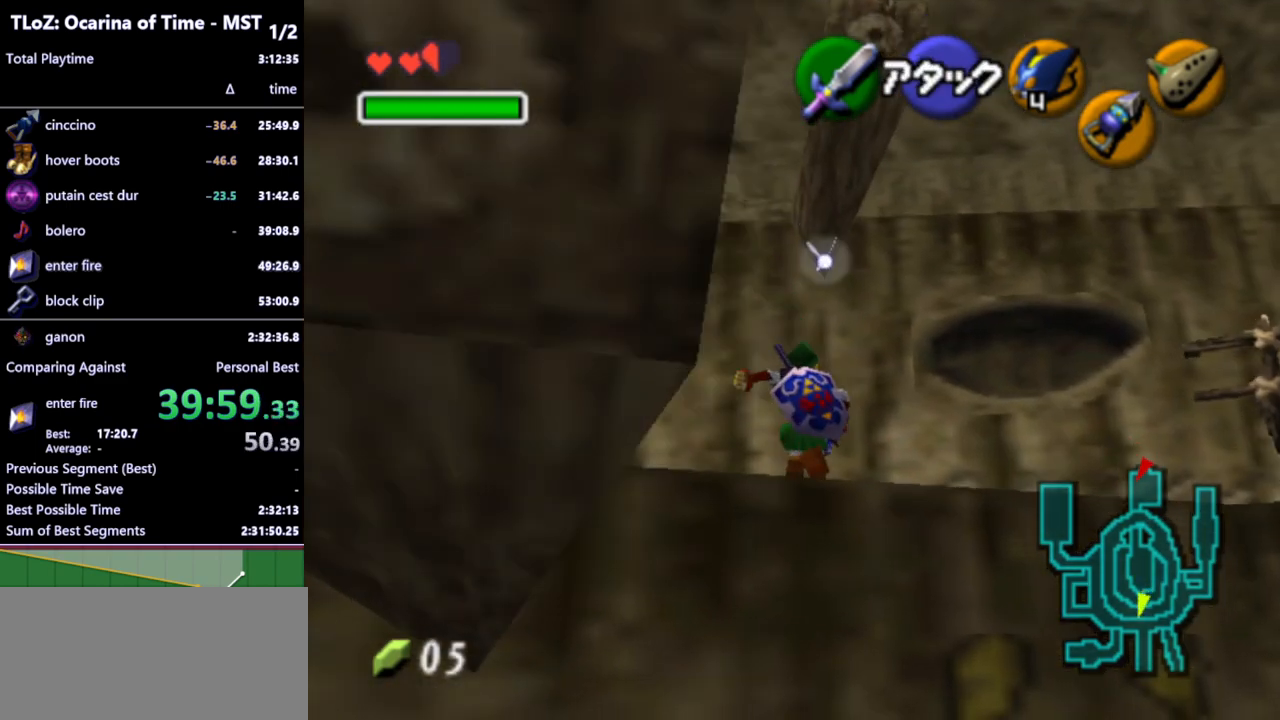
{"buttons": ["L1"], "left_stick": "center", "right_stick": "center", "events": [[300, "L1", "down"], [367, "left_stick", "center"]]}
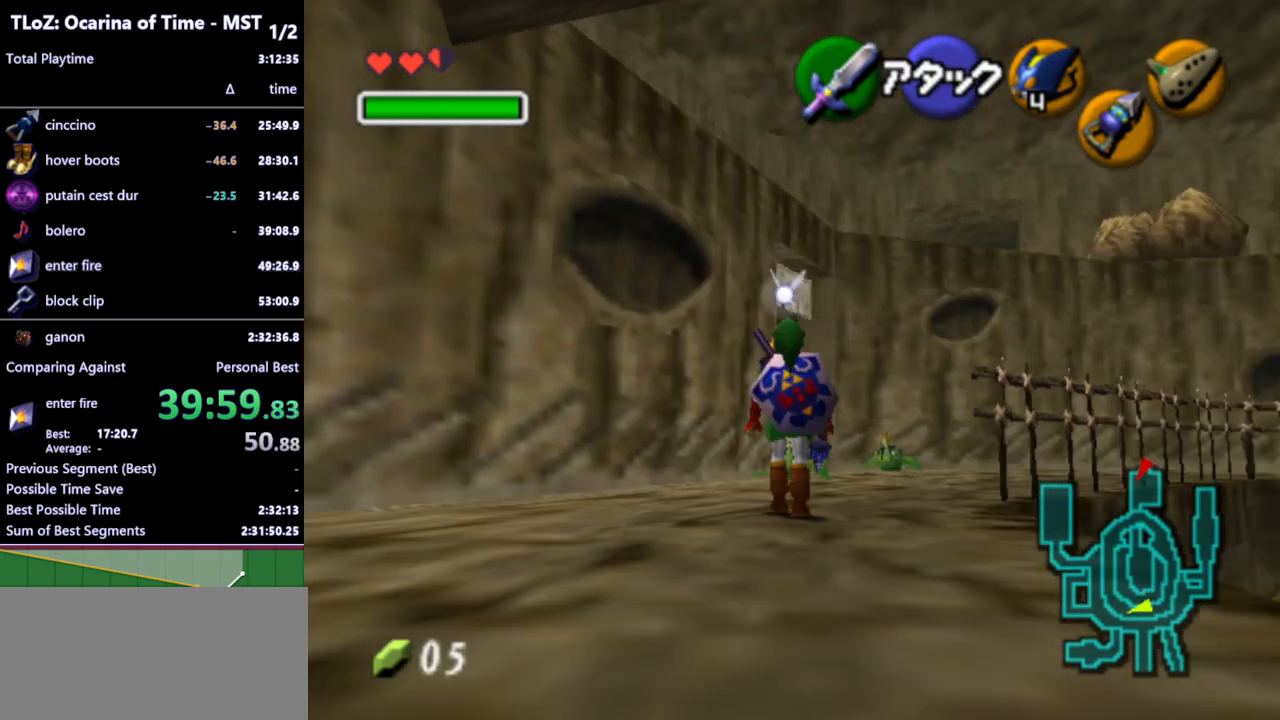
{"buttons": [], "left_stick": "up", "right_stick": "center", "events": [[100, "L1", "up"], [500, "left_stick", "up"]]}
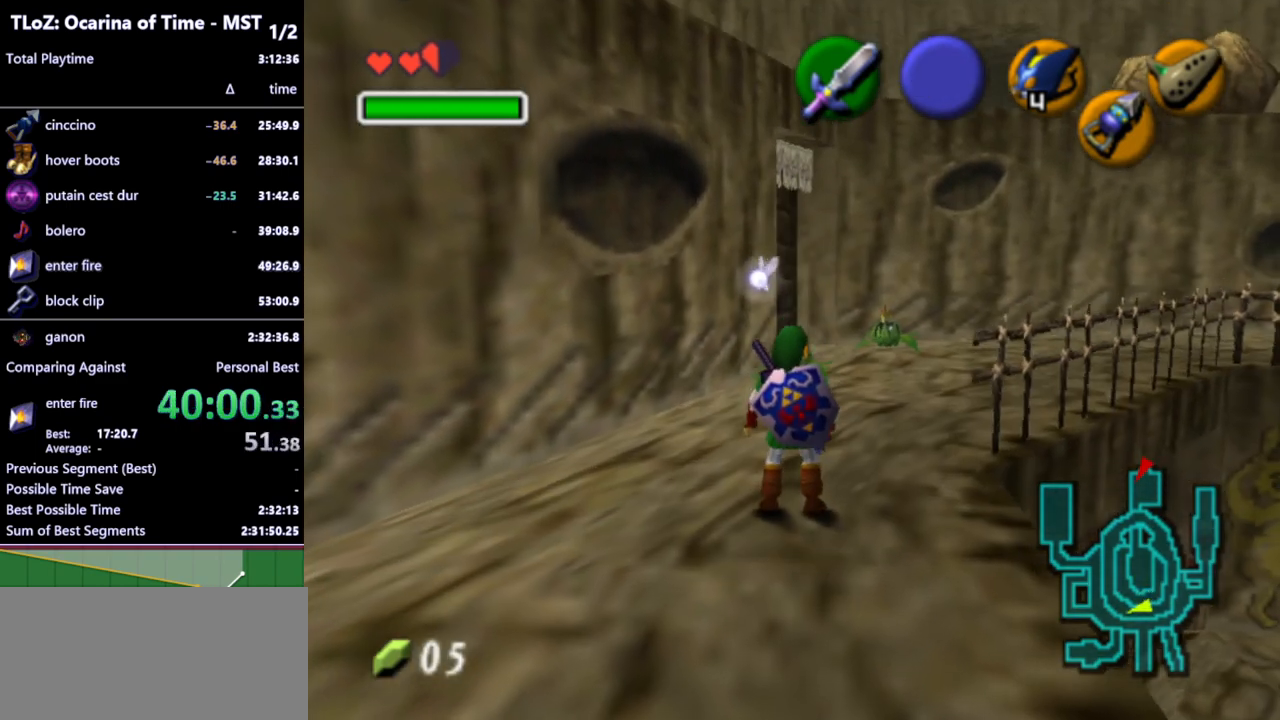
{"buttons": ["L1"], "left_stick": "center", "right_stick": "center", "events": [[333, "left_stick", "center"], [400, "L1", "down"]]}
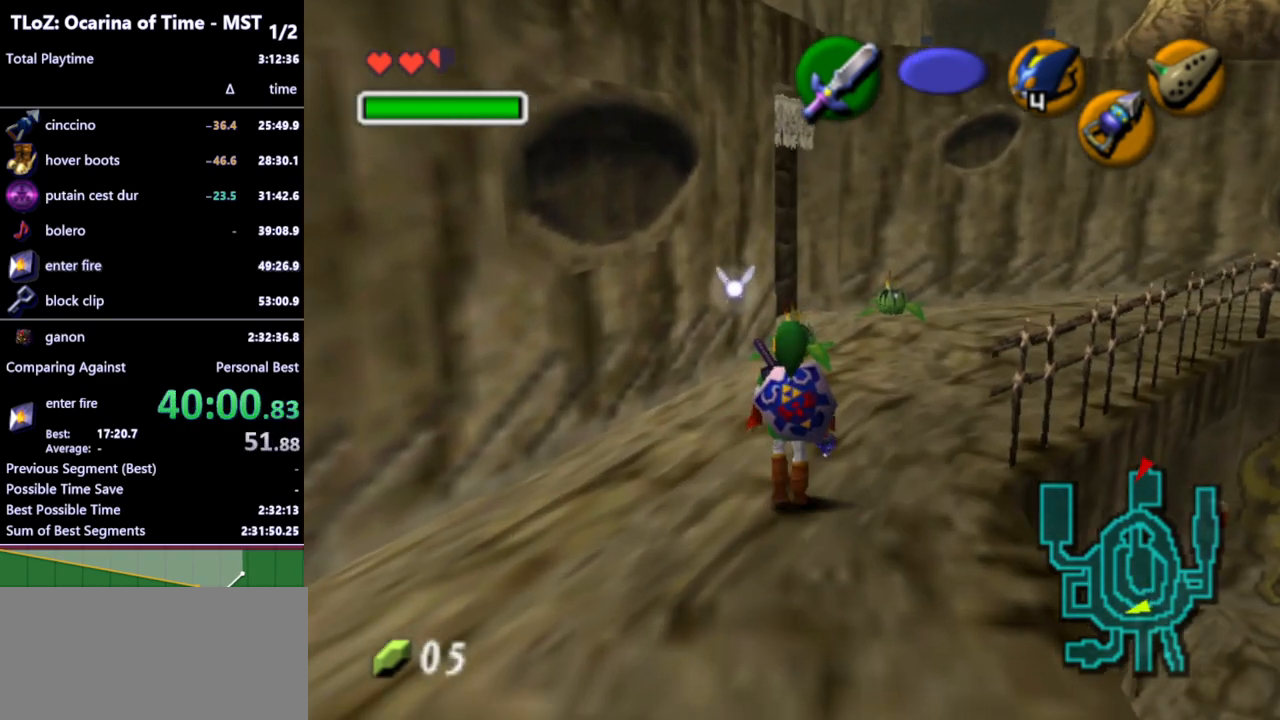
{"buttons": ["L1"], "left_stick": "center", "right_stick": "center", "events": []}
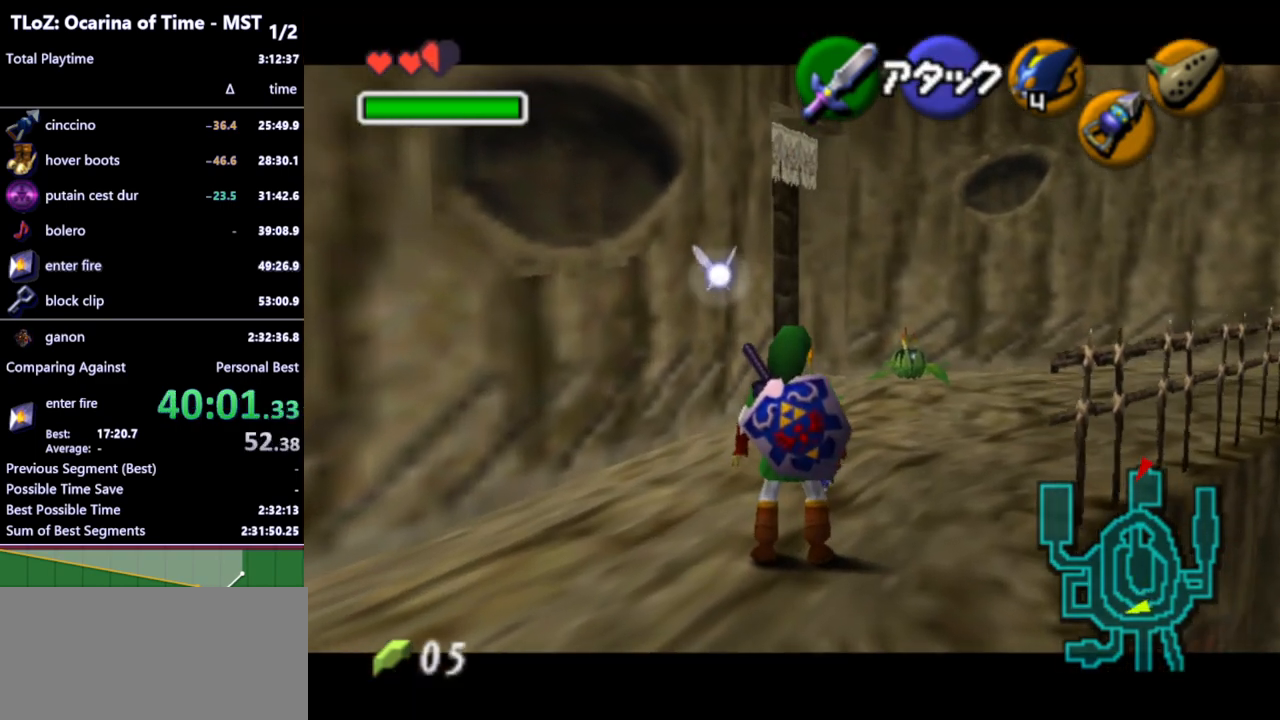
{"buttons": ["L1"], "left_stick": "center", "right_stick": "center", "events": []}
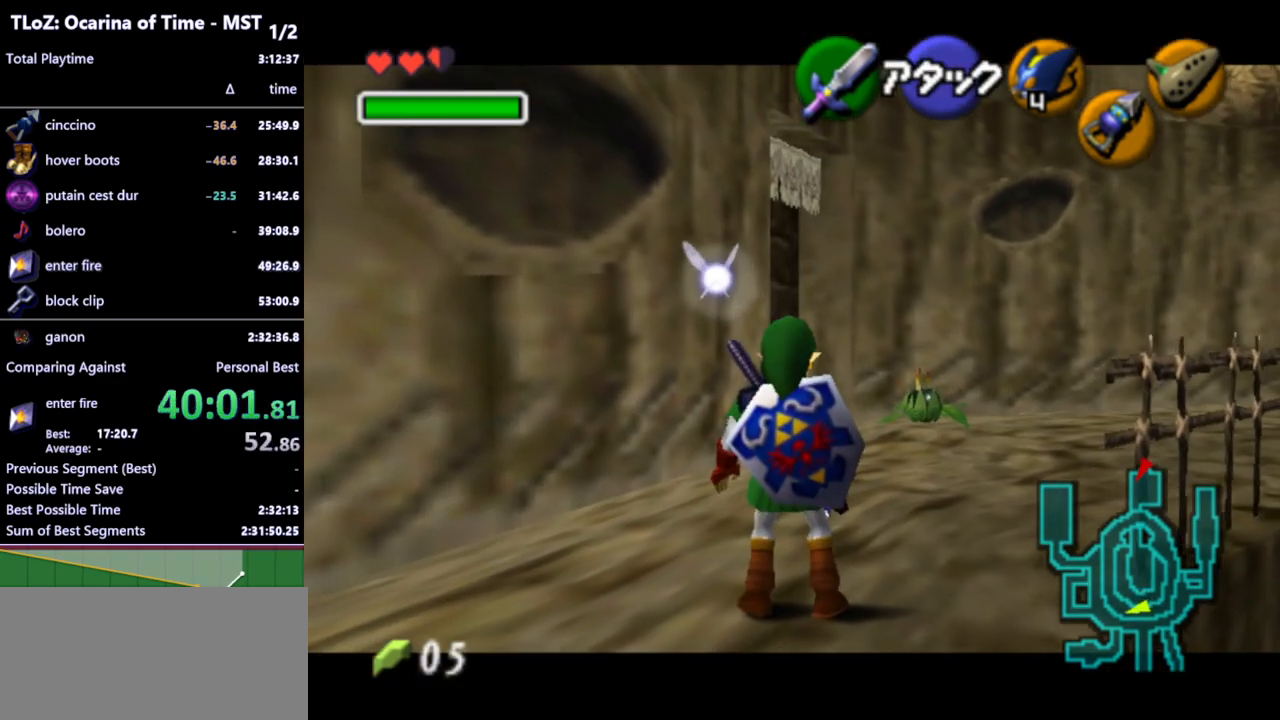
{"buttons": ["L1"], "left_stick": "center", "right_stick": "center", "events": []}
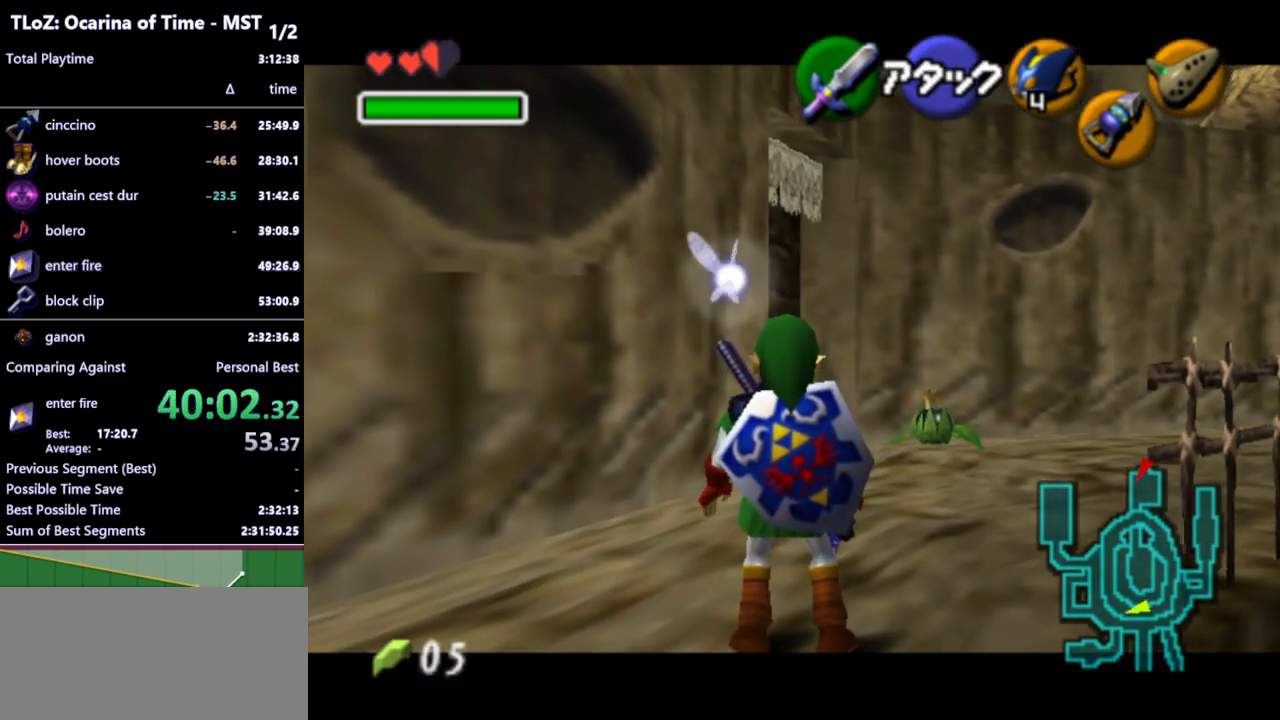
{"buttons": ["L1"], "left_stick": "center", "right_stick": "center", "events": []}
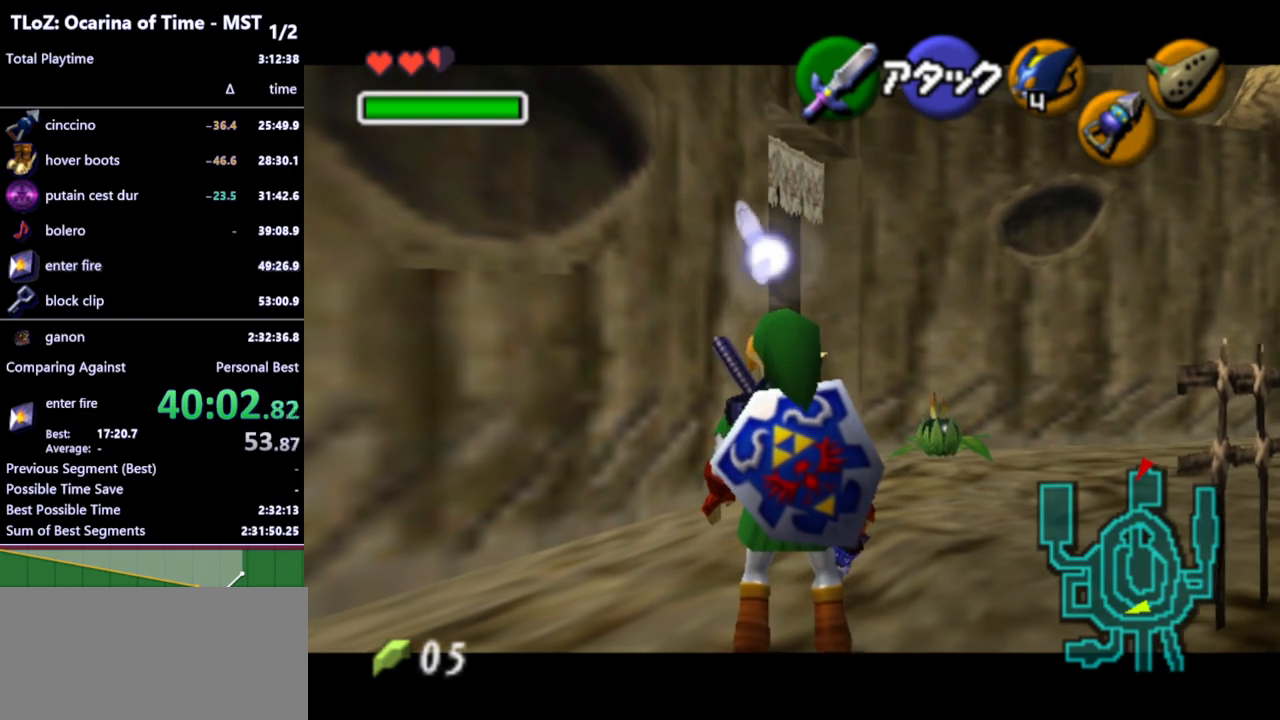
{"buttons": ["L1"], "left_stick": "center", "right_stick": "center", "events": []}
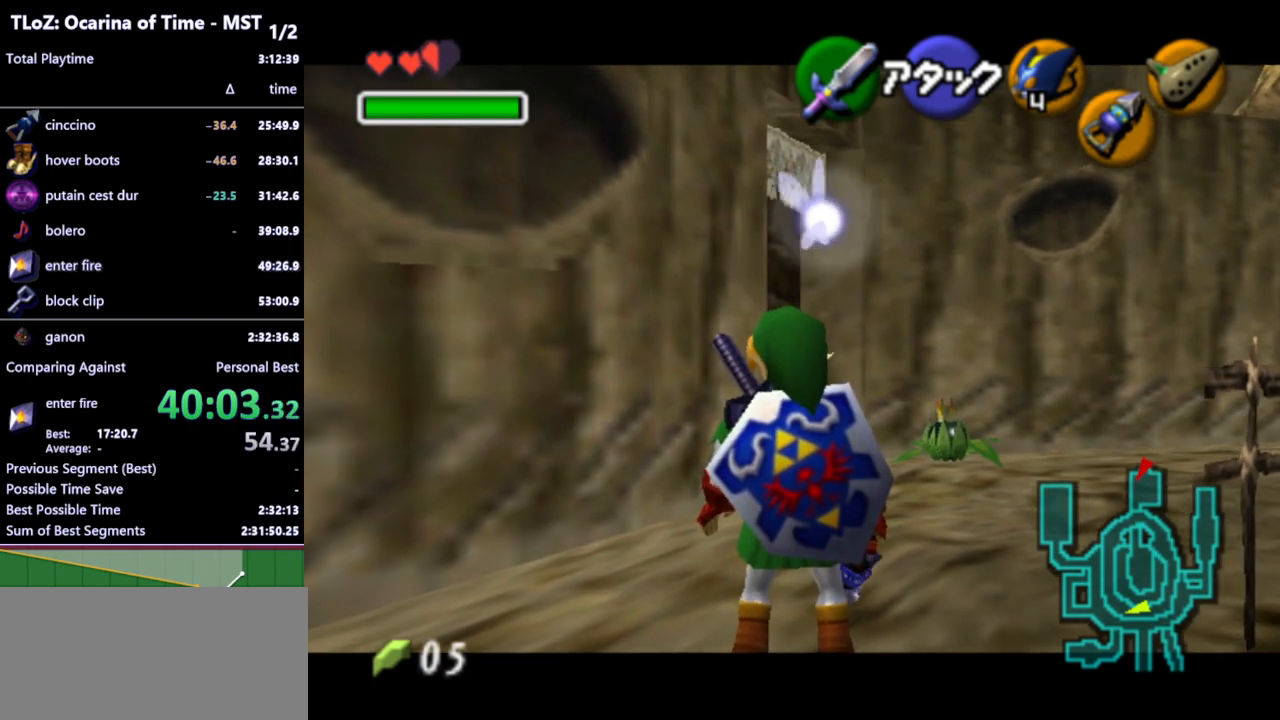
{"buttons": ["L1"], "left_stick": "center", "right_stick": "center", "events": []}
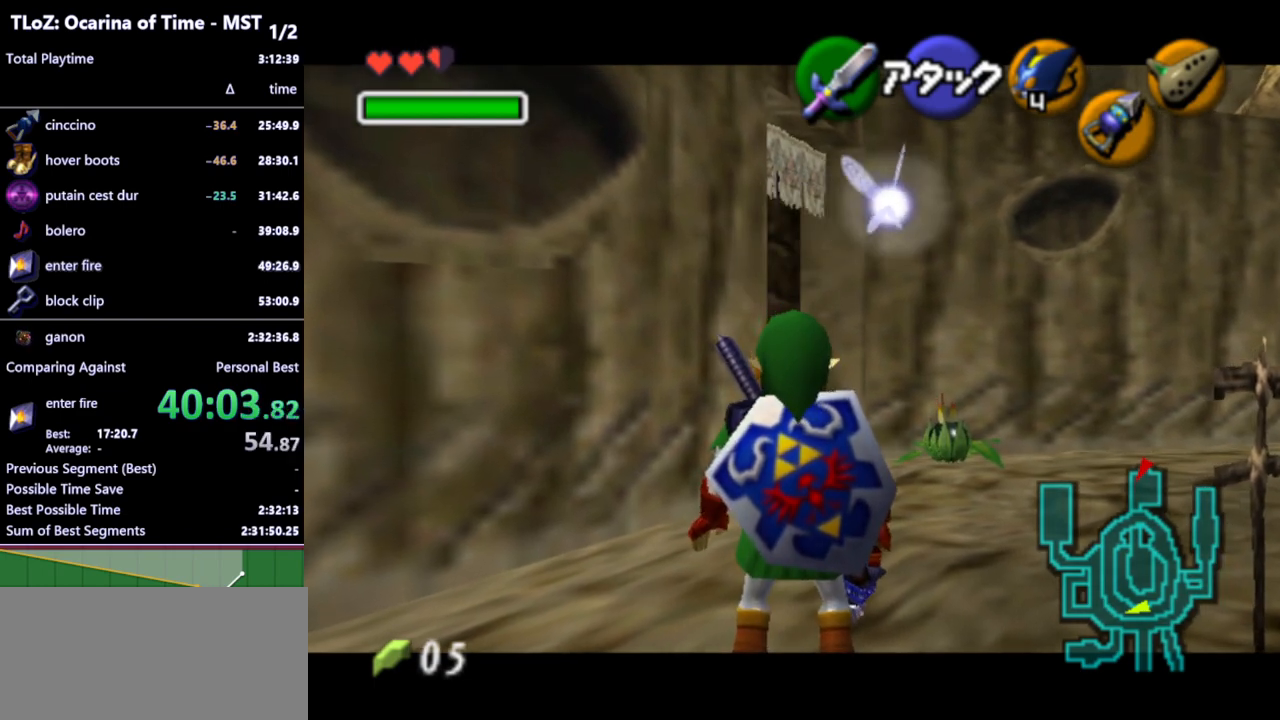
{"buttons": ["L1"], "left_stick": "center", "right_stick": "center", "events": []}
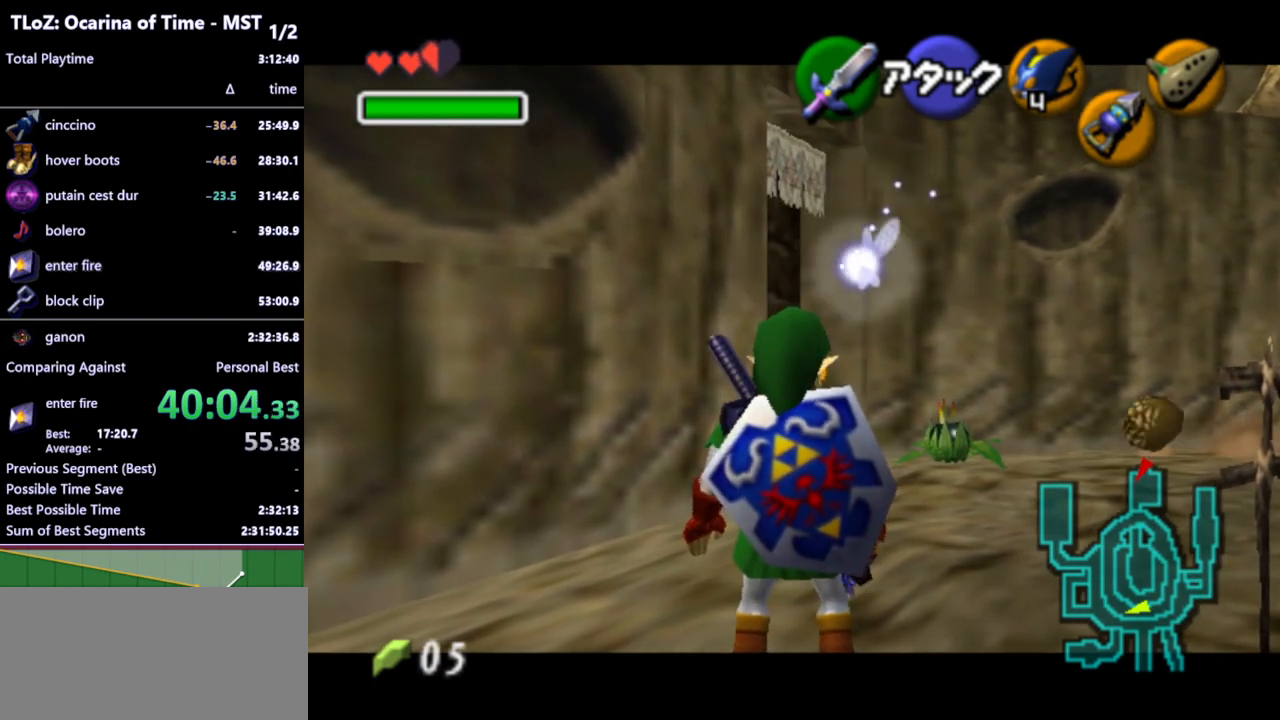
{"buttons": ["L1"], "left_stick": "center", "right_stick": "center", "events": [[267, "Y", "down"], [333, "R1", "down"], [367, "Y", "up"], [433, "R1", "up"]]}
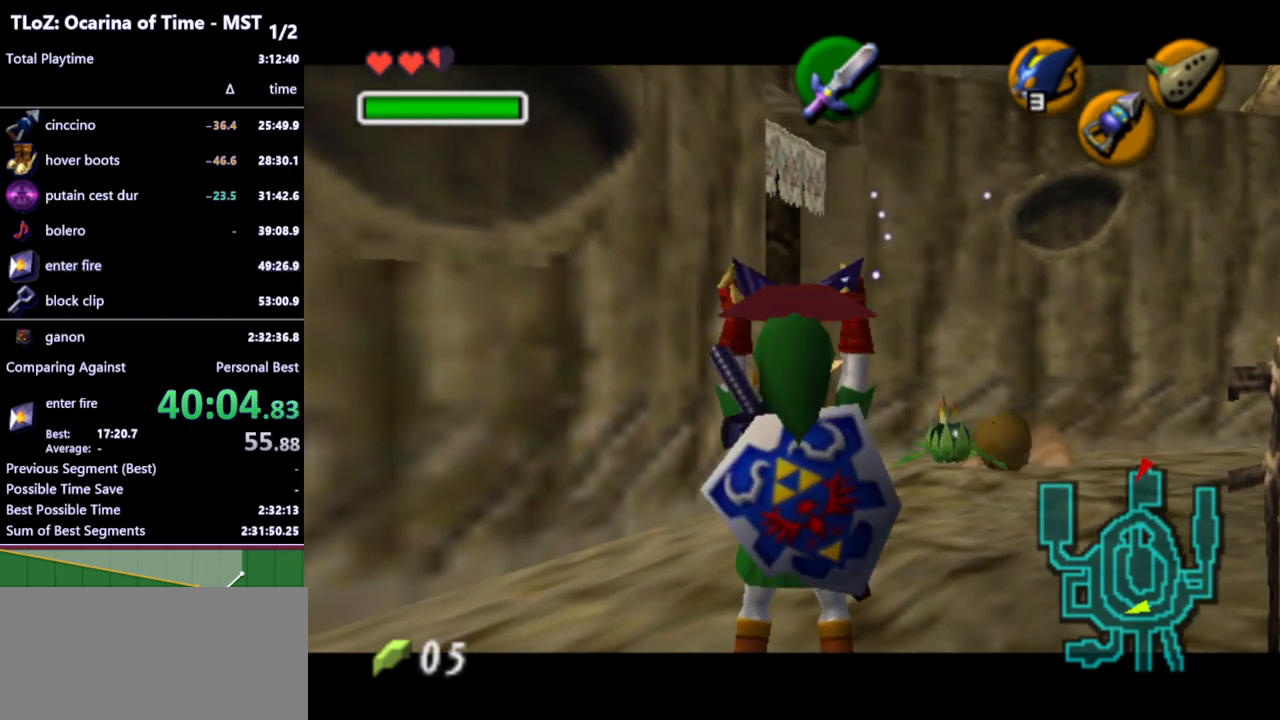
{"buttons": [], "left_stick": "center", "right_stick": "center", "events": [[233, "L1", "up"]]}
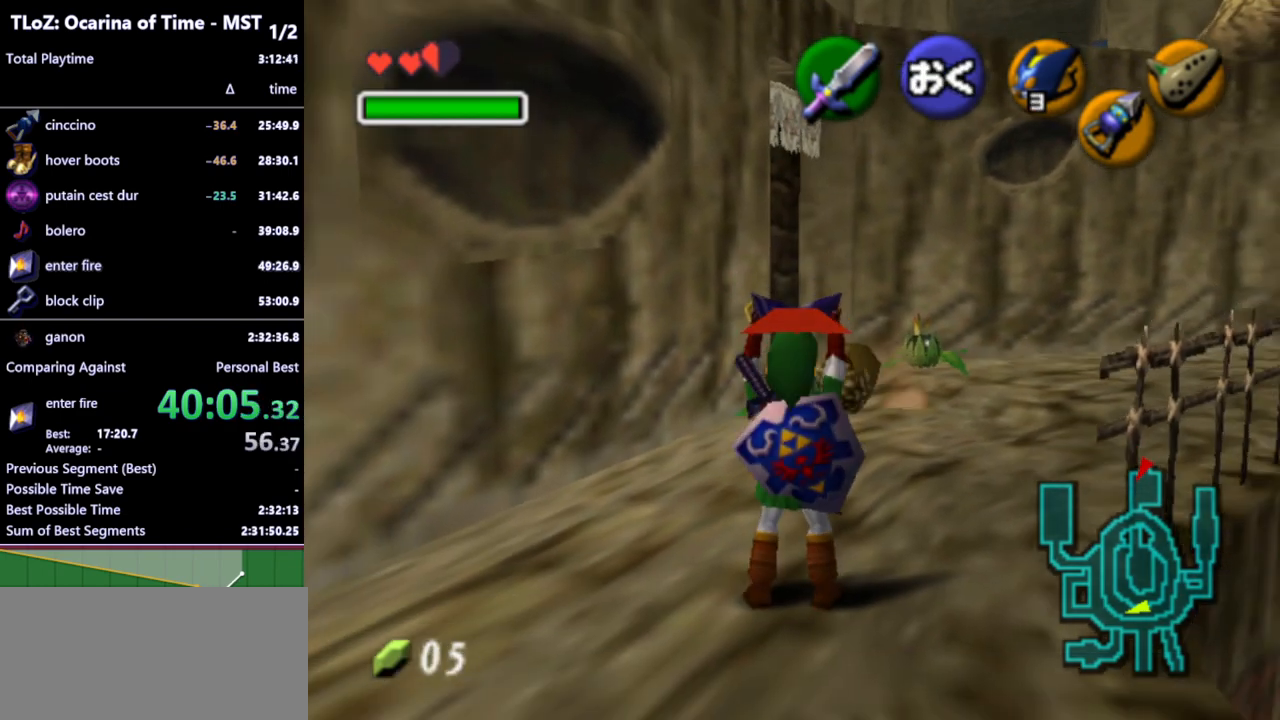
{"buttons": [], "left_stick": "down-left", "right_stick": "center", "events": [[33, "R1", "down"], [233, "R1", "up"], [400, "left_stick", "down-left"]]}
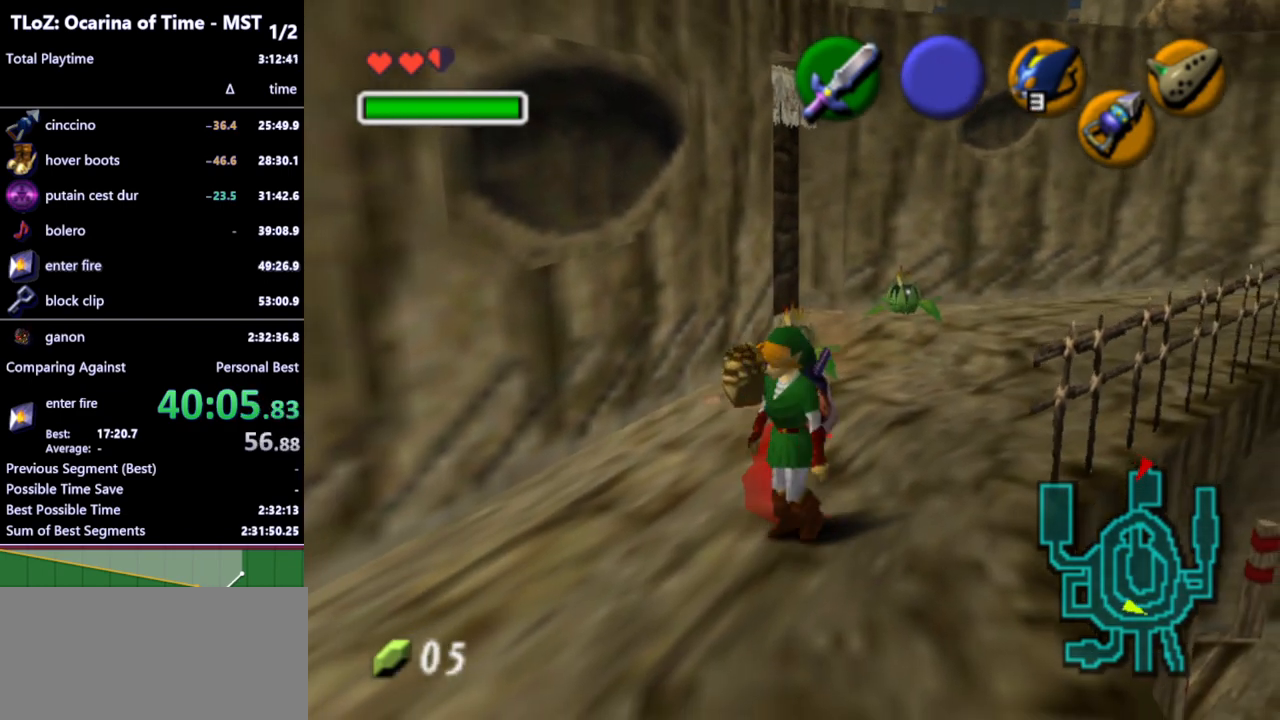
{"buttons": [], "left_stick": "center", "right_stick": "center", "events": [[200, "left_stick", "center"]]}
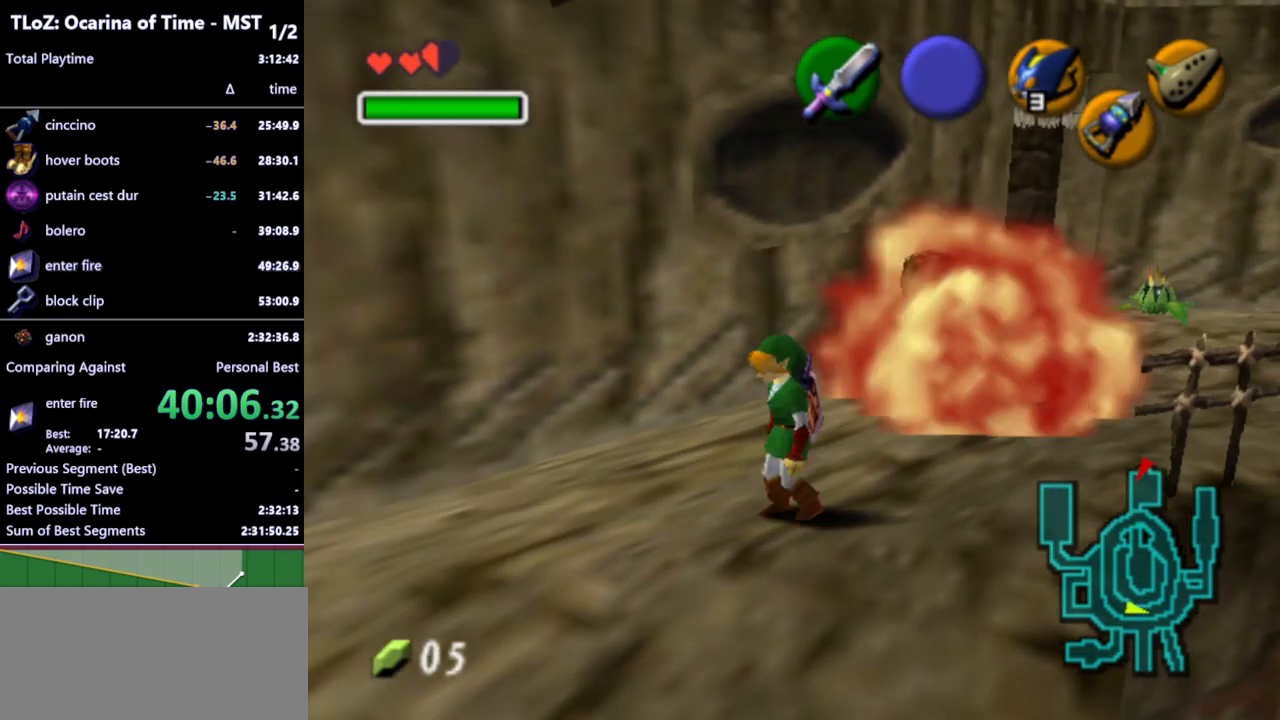
{"buttons": [], "left_stick": "up", "right_stick": "center", "events": [[67, "left_stick", "up"], [167, "left_stick", "up-right"], [300, "left_stick", "center"], [500, "left_stick", "up"]]}
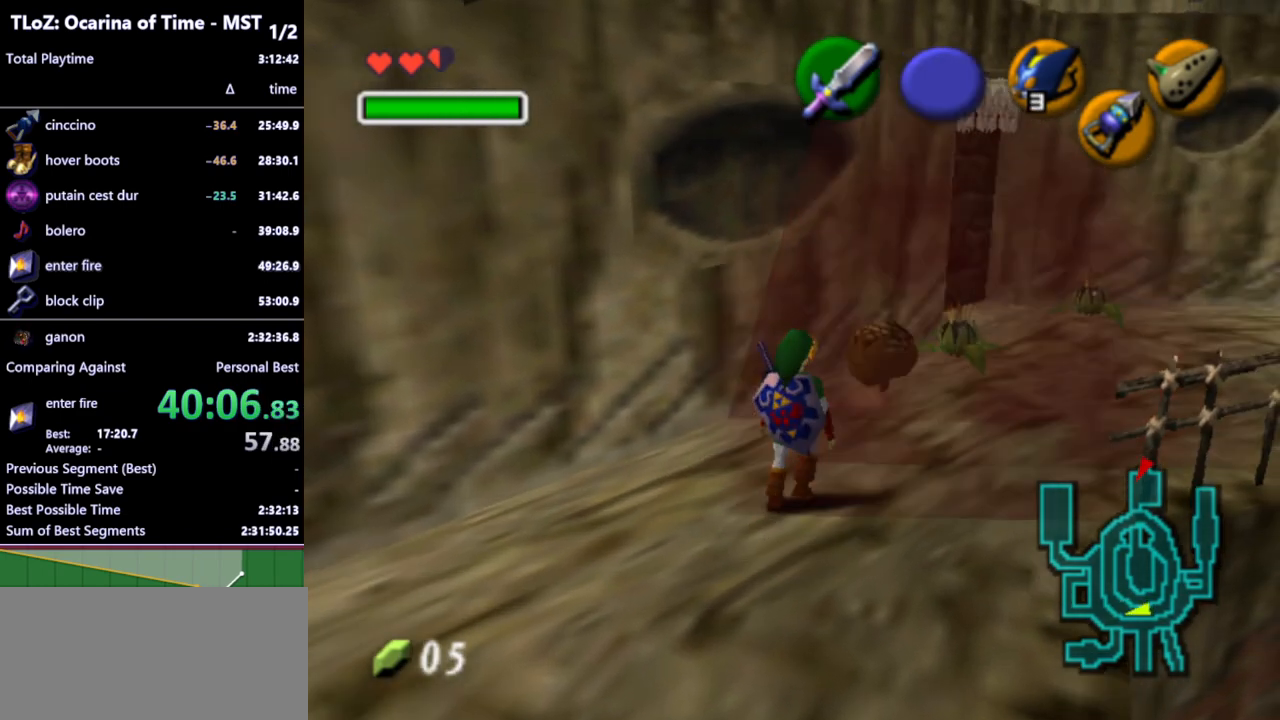
{"buttons": [], "left_stick": "center", "right_stick": "center", "events": [[33, "left_stick", "up-right"], [300, "left_stick", "up"], [400, "left_stick", "center"]]}
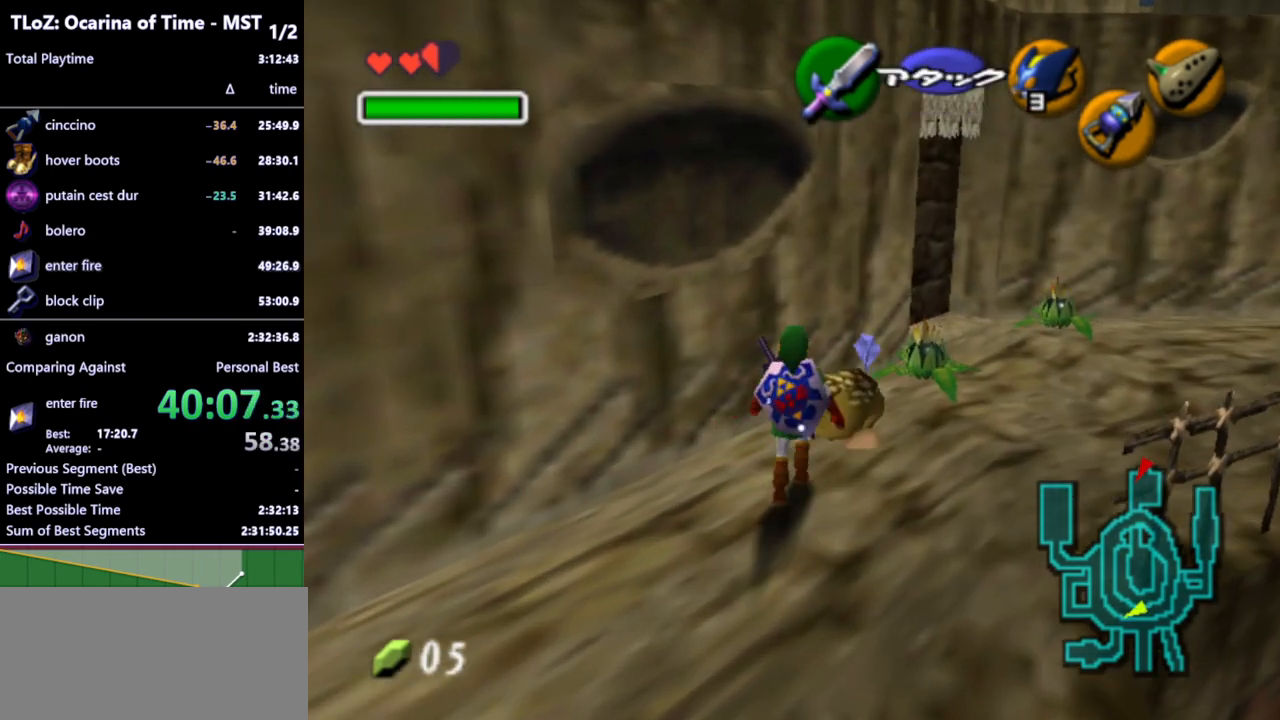
{"buttons": [], "left_stick": "center", "right_stick": "center", "events": []}
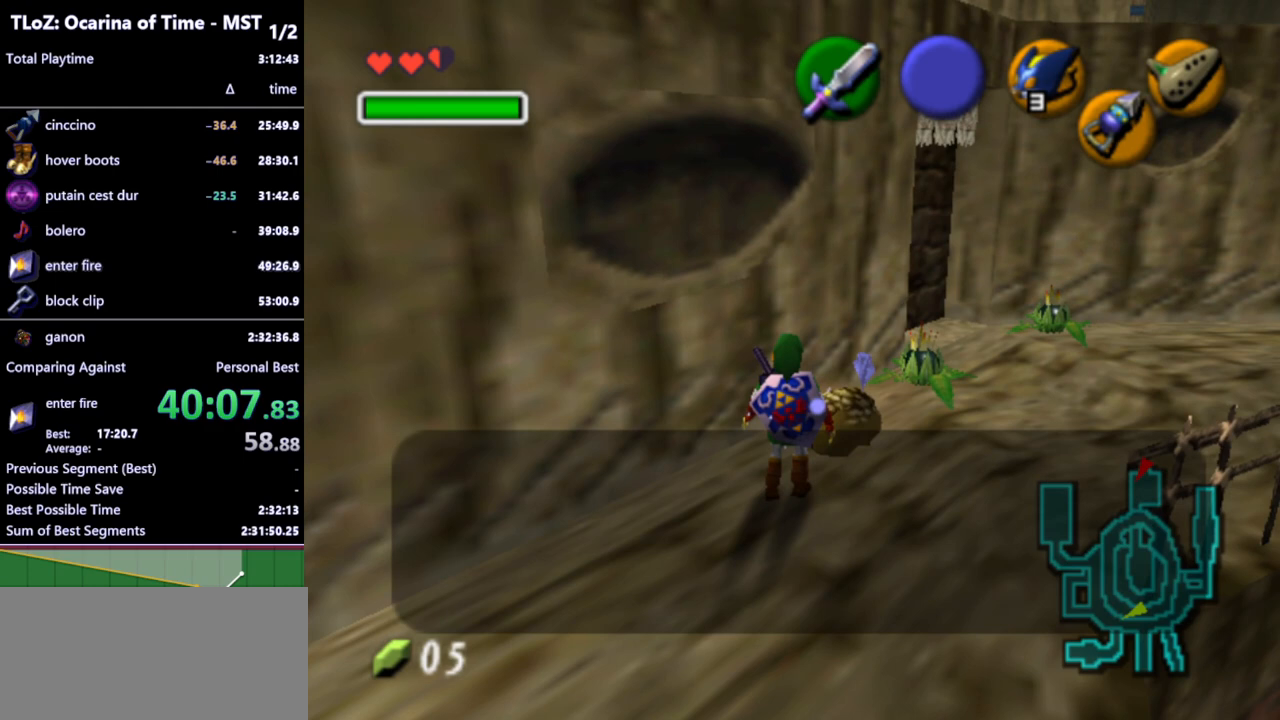
{"buttons": [], "left_stick": "center", "right_stick": "center", "events": []}
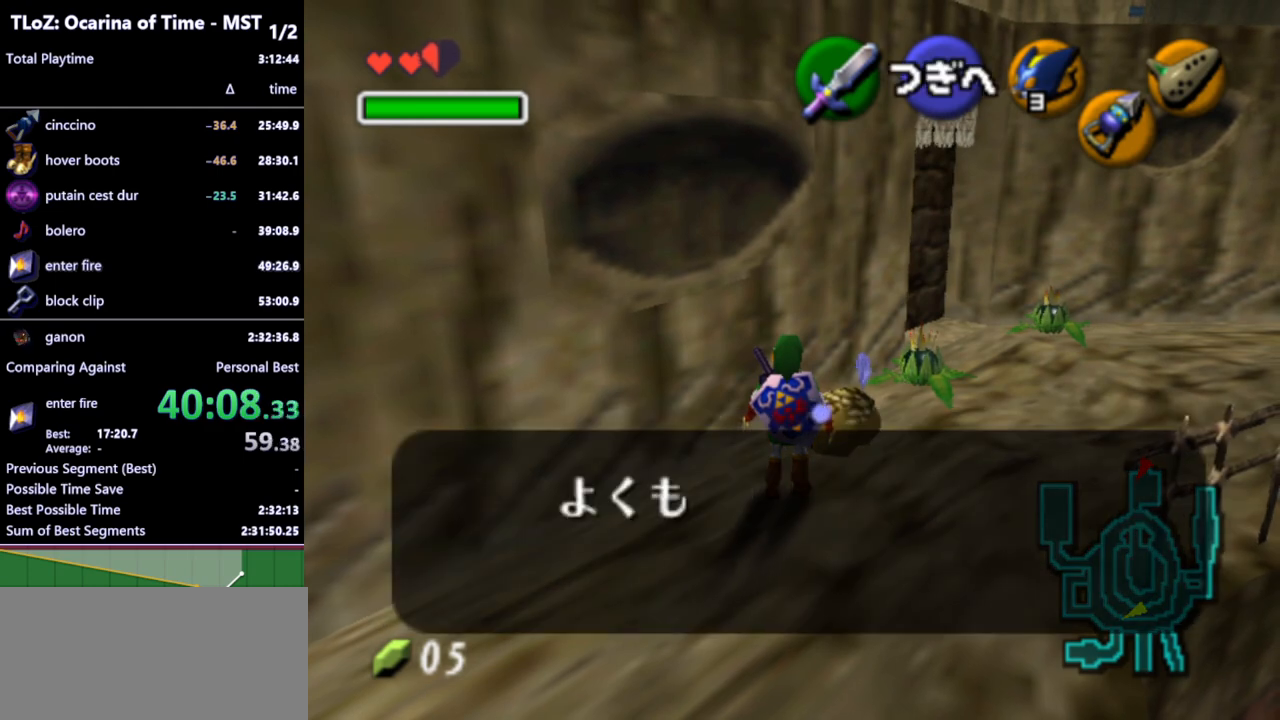
{"buttons": ["B"], "left_stick": "center", "right_stick": "center", "events": [[333, "B", "down"], [367, "B", "up"], [500, "B", "down"]]}
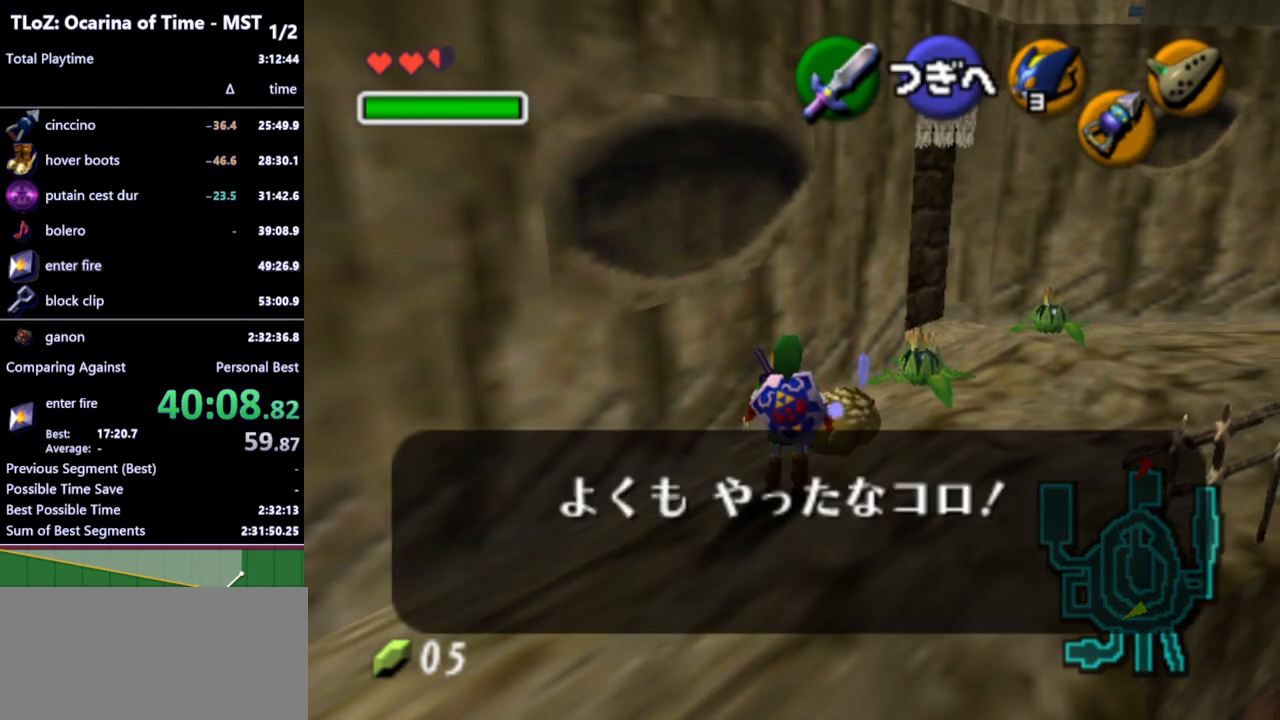
{"buttons": ["B"], "left_stick": "center", "right_stick": "center", "events": [[33, "A", "down"], [33, "B", "up"], [100, "A", "up"], [133, "B", "down"], [167, "A", "down"], [200, "B", "up"], [267, "A", "up"], [267, "B", "down"], [300, "A", "down"], [300, "B", "up"], [367, "A", "up"], [367, "B", "down"], [433, "B", "up"], [467, "A", "down"], [500, "A", "up"], [500, "B", "down"]]}
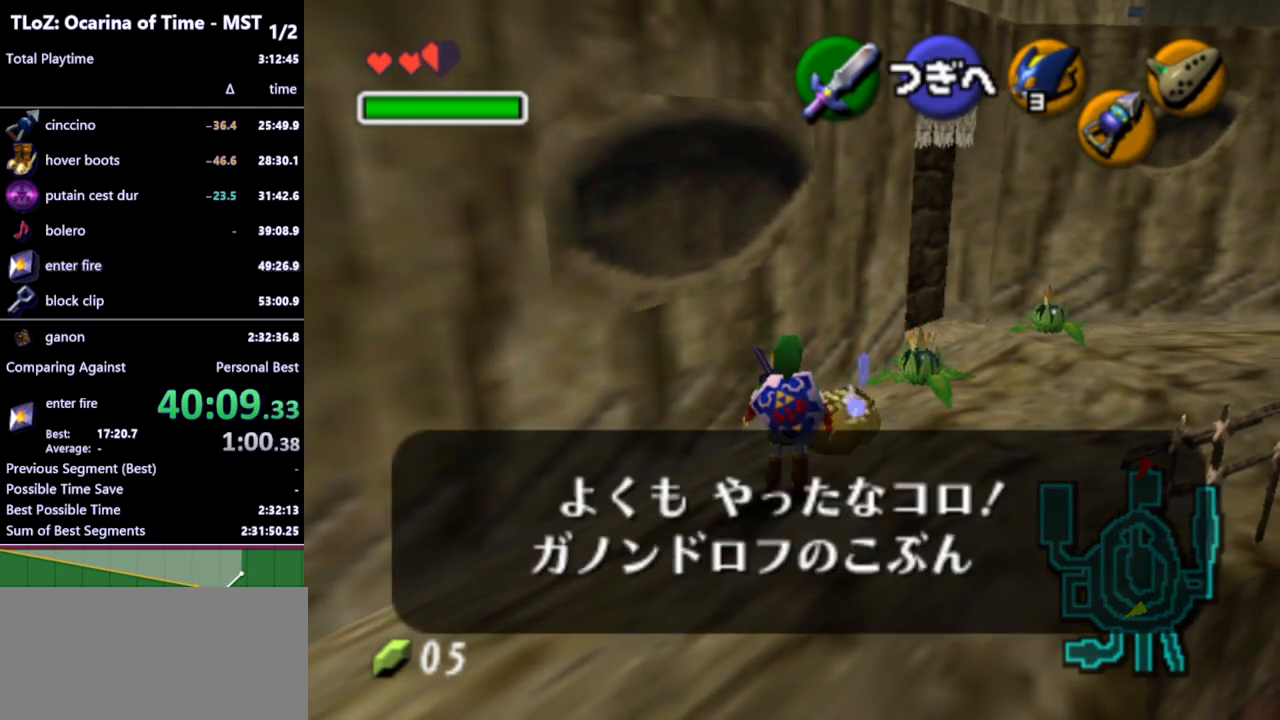
{"buttons": [], "left_stick": "center", "right_stick": "center", "events": [[67, "A", "down"], [67, "B", "up"], [100, "A", "up"], [133, "B", "down"], [200, "A", "down"], [200, "B", "up"], [233, "A", "up"], [267, "B", "down"], [300, "A", "down"], [333, "B", "up"], [367, "A", "up"]]}